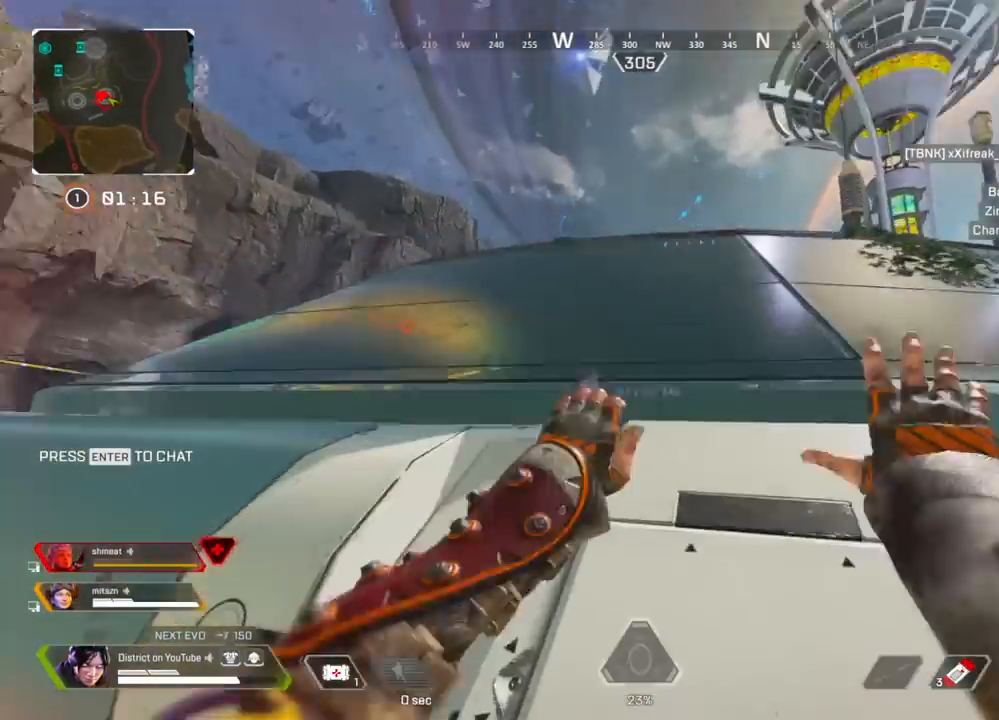
Gameplay with a controller (Xbox layout); each line is a JSON object with the inputs held at the frame after it. "events" lists button and stick changes between this image and that frame as [ms after this image, input, new state], when the widget could be followed in between.
{"buttons": ["R3"], "left_stick": "up-right", "right_stick": "right", "events": [[33, "left_stick", "up-right"], [367, "right_stick", "right"], [383, "R3", "down"]]}
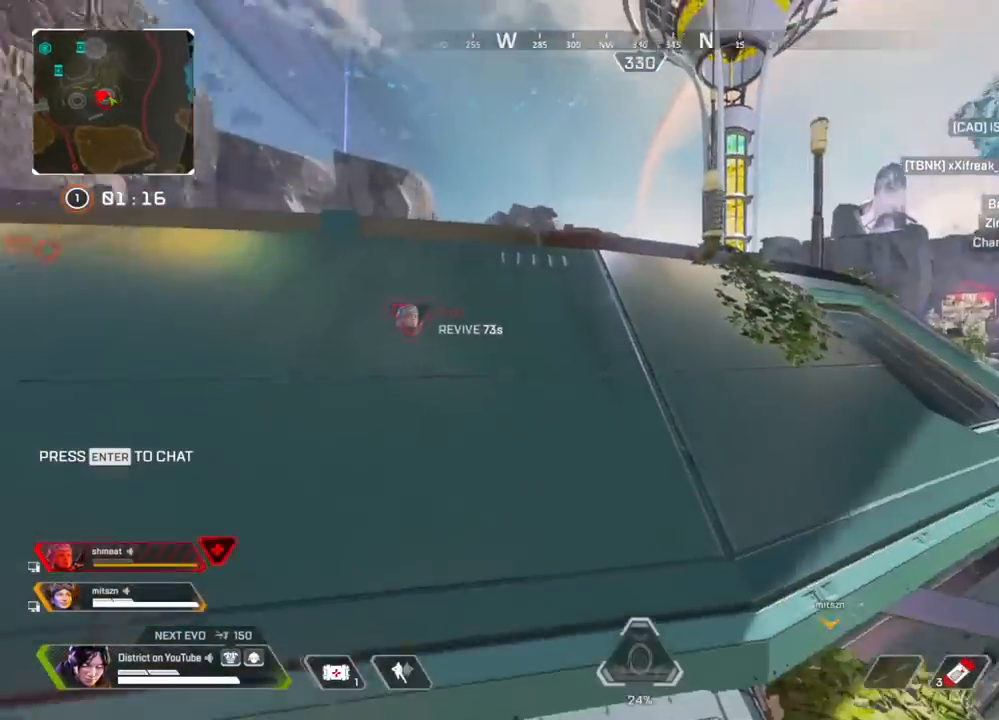
{"buttons": [], "left_stick": "up-right", "right_stick": "center", "events": [[200, "right_stick", "center"], [250, "R3", "up"]]}
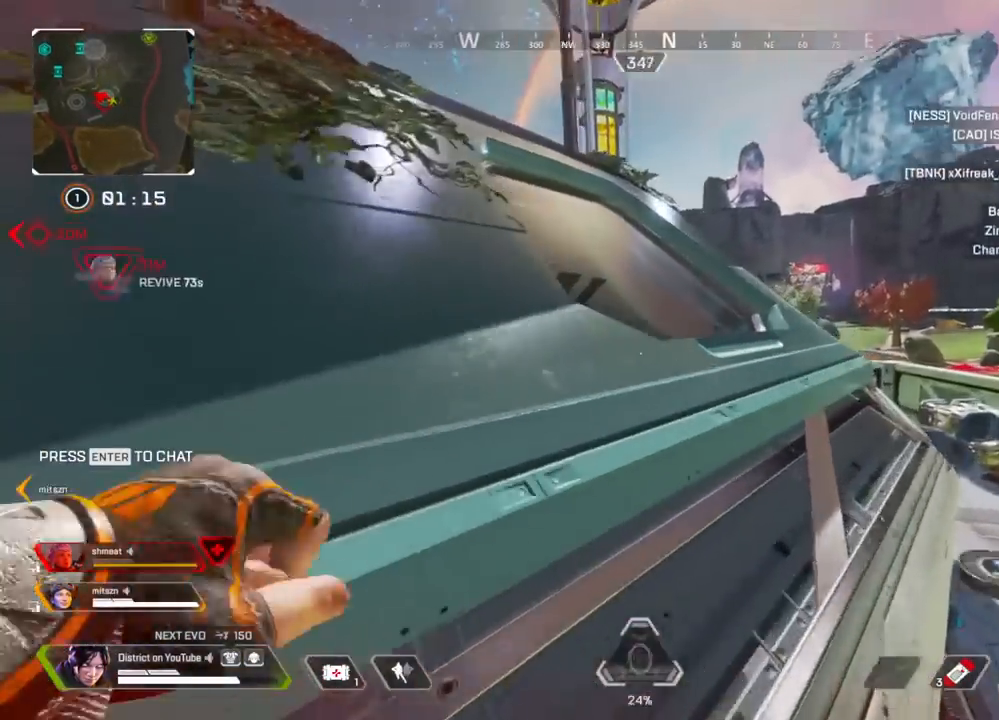
{"buttons": [], "left_stick": "up-right", "right_stick": "center", "events": [[267, "DPAD_LEFT", "down"], [383, "DPAD_LEFT", "up"]]}
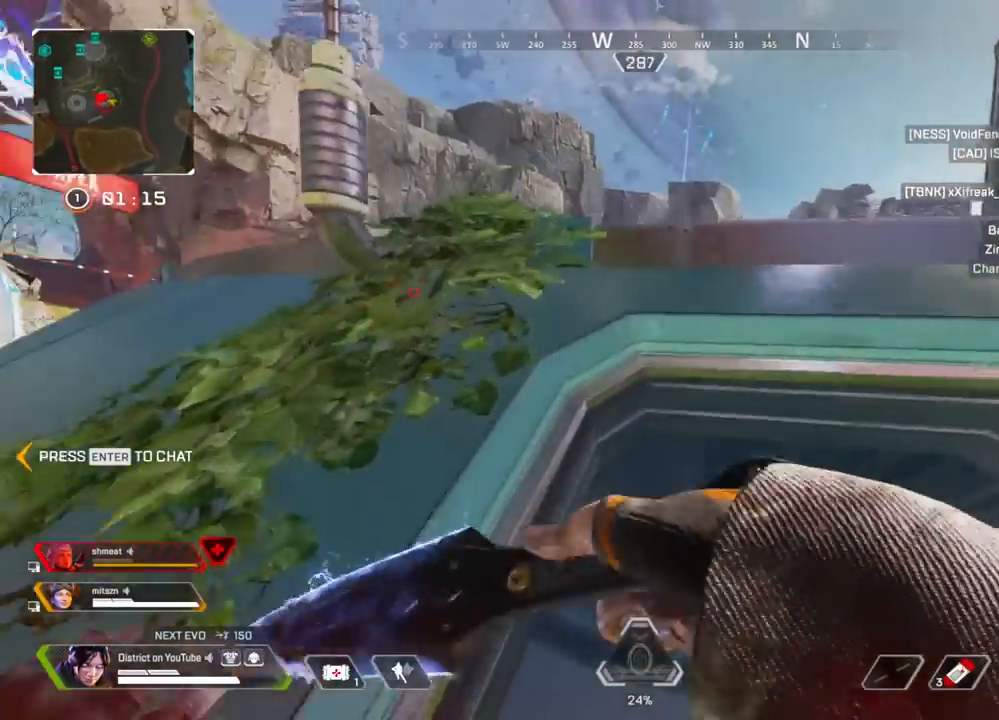
{"buttons": ["R3"], "left_stick": "up", "right_stick": "center", "events": [[267, "left_stick", "up"], [400, "R3", "down"]]}
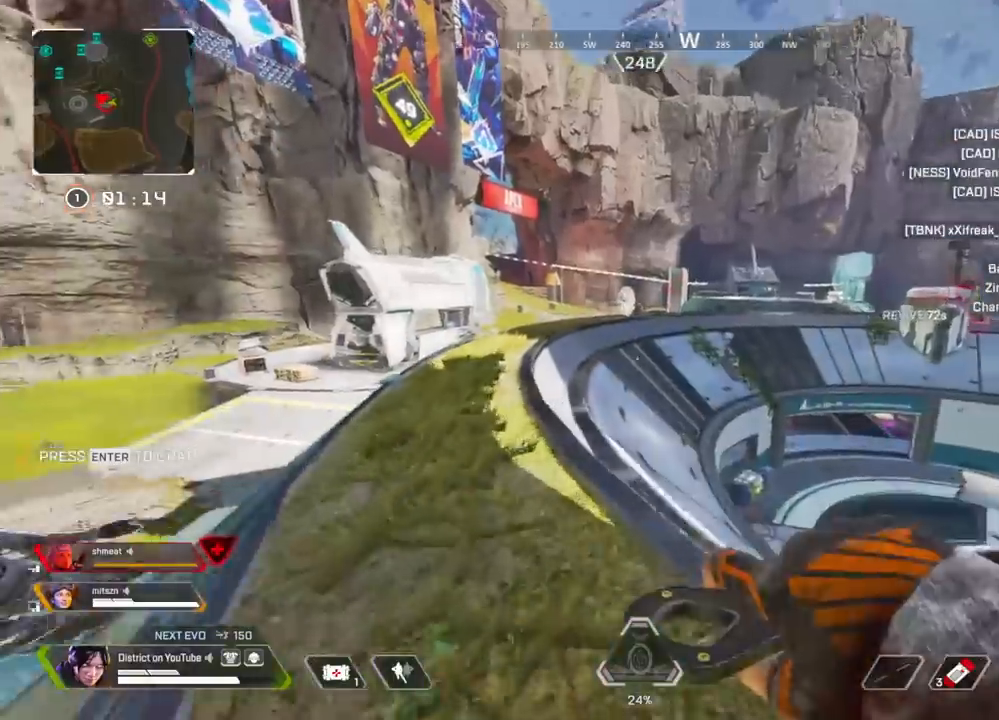
{"buttons": ["Y"], "left_stick": "up", "right_stick": "center", "events": [[17, "Y", "down"], [50, "R3", "up"]]}
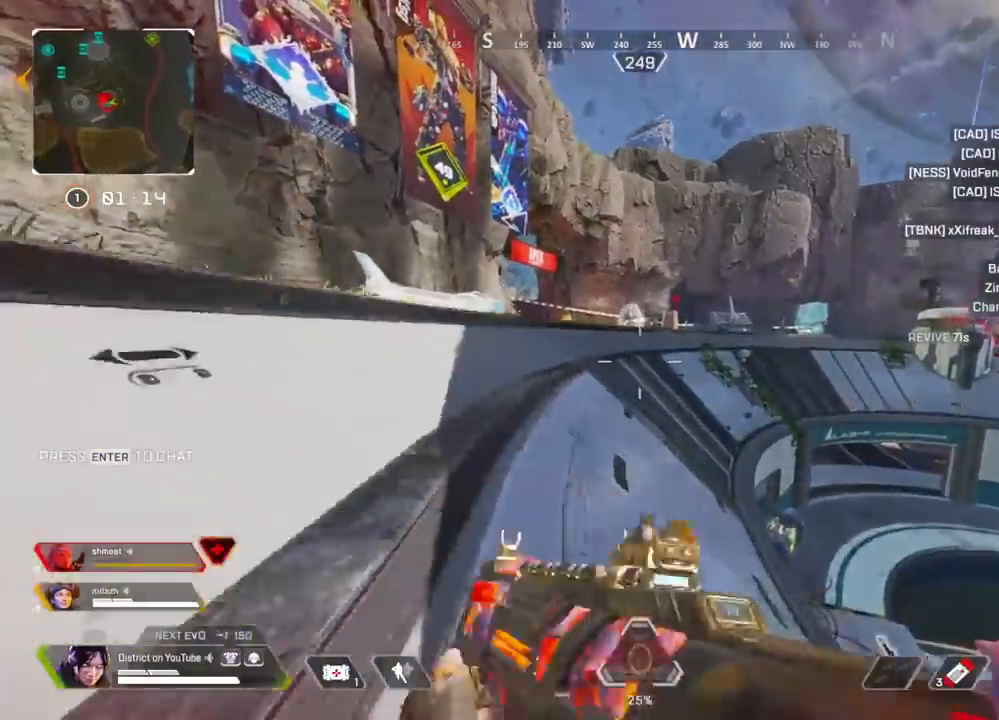
{"buttons": ["Y"], "left_stick": "up", "right_stick": "center", "events": []}
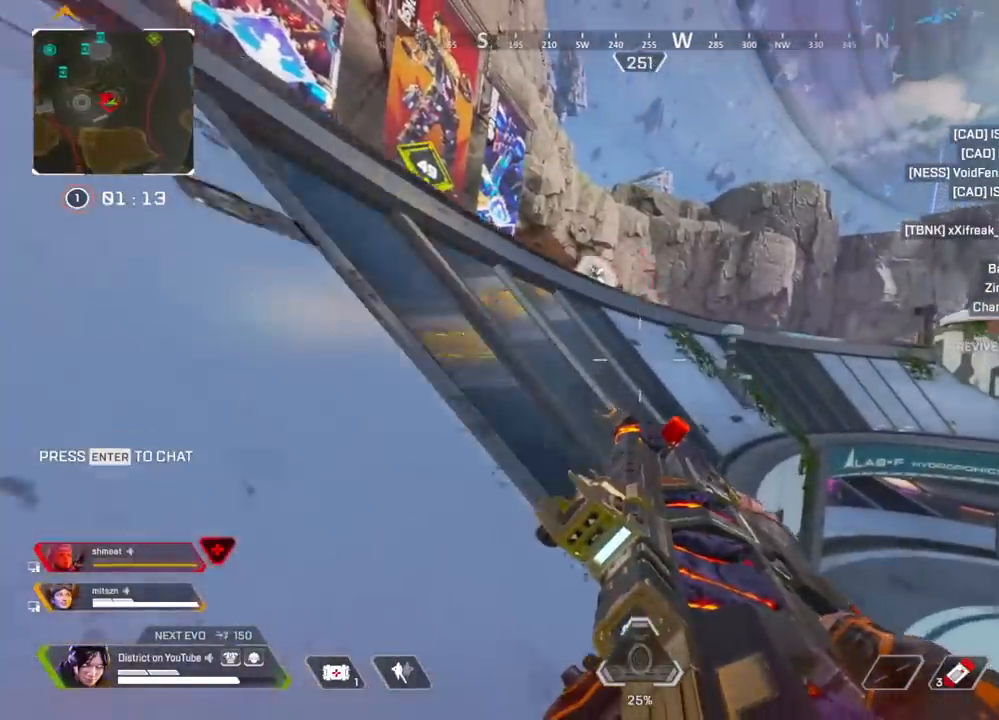
{"buttons": ["Y"], "left_stick": "up", "right_stick": "center", "events": [[150, "A", "down"], [300, "L3", "down"], [350, "A", "up"], [450, "L3", "up"]]}
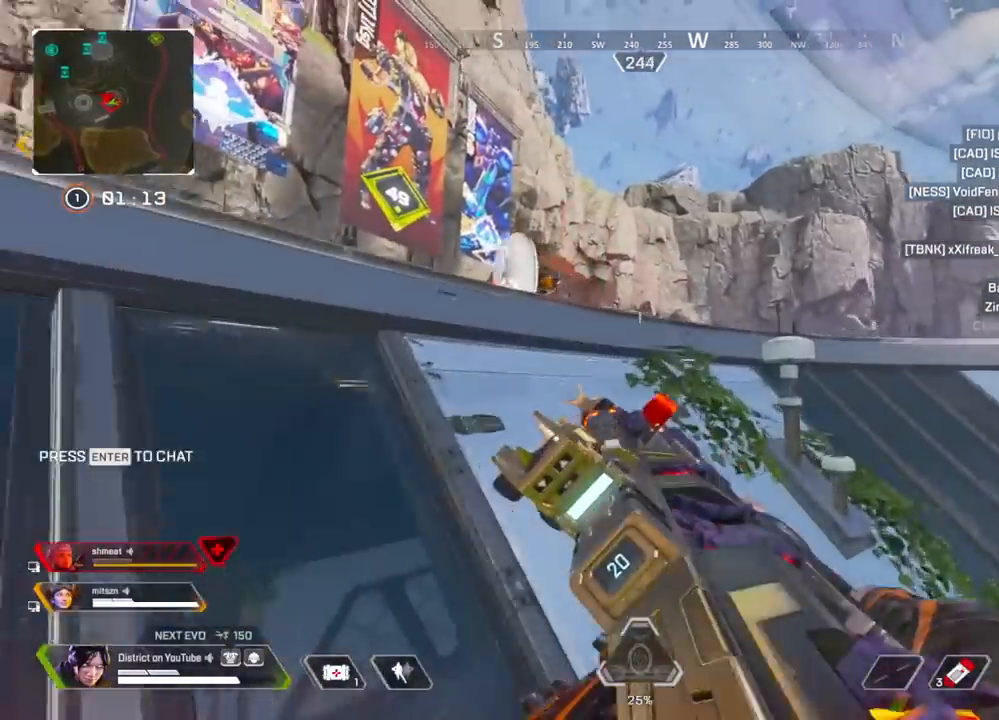
{"buttons": ["Y"], "left_stick": "up-right", "right_stick": "center", "events": [[100, "left_stick", "up-right"]]}
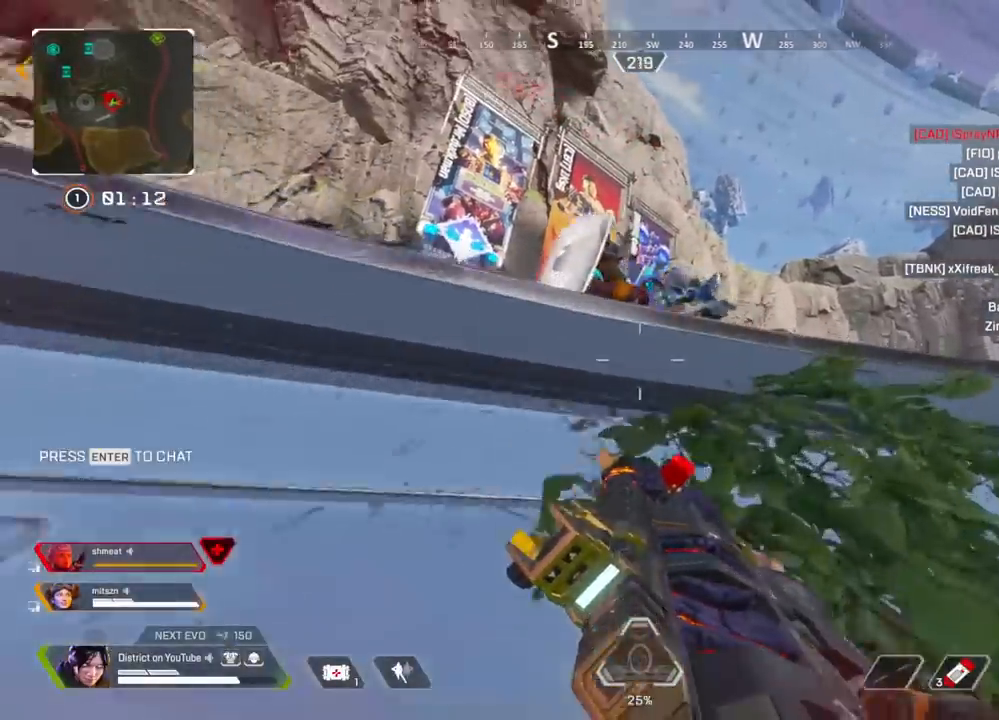
{"buttons": ["R2"], "left_stick": "up-right", "right_stick": "center", "events": [[83, "Y", "up"], [100, "R2", "down"], [117, "right_stick", "right"], [167, "right_stick", "center"], [283, "right_stick", "down-left"], [400, "right_stick", "center"]]}
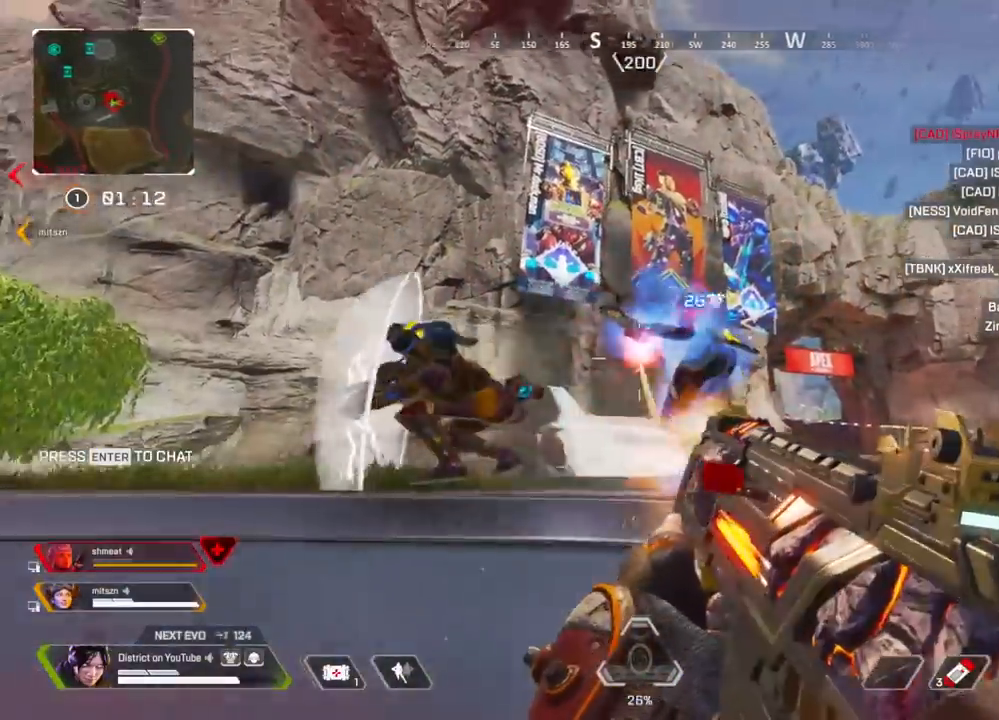
{"buttons": ["R2"], "left_stick": "down-left", "right_stick": "down-right", "events": [[83, "left_stick", "left"], [167, "right_stick", "right"], [350, "right_stick", "down-right"], [417, "left_stick", "down-left"]]}
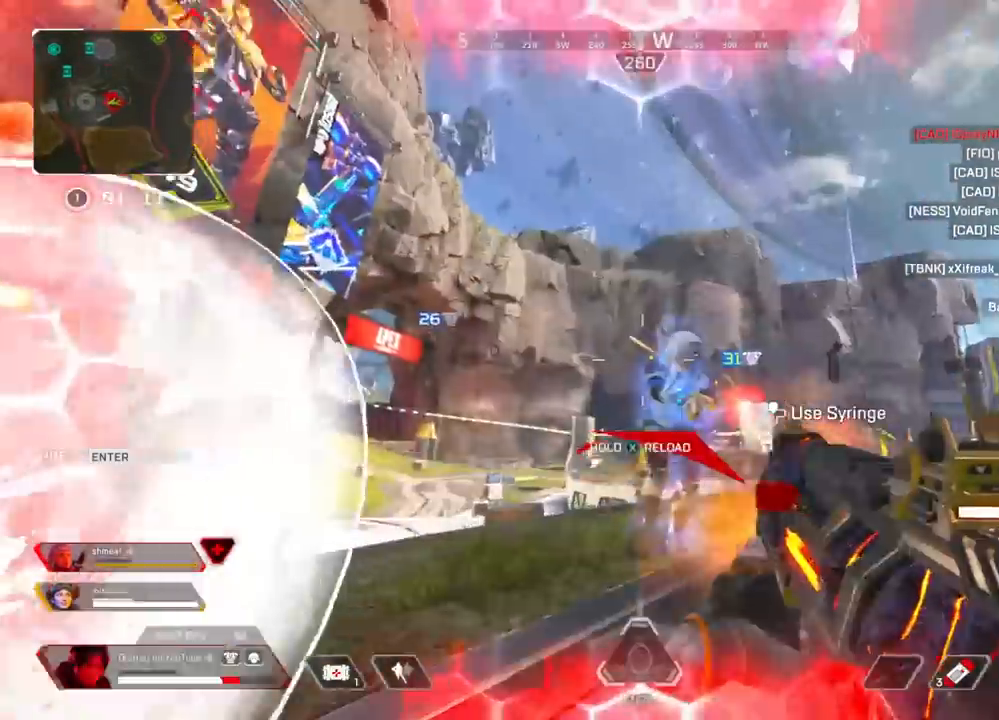
{"buttons": ["Y"], "left_stick": "left", "right_stick": "center", "events": [[133, "right_stick", "down-left"], [233, "right_stick", "center"], [317, "left_stick", "left"], [333, "Y", "down"], [500, "R2", "up"]]}
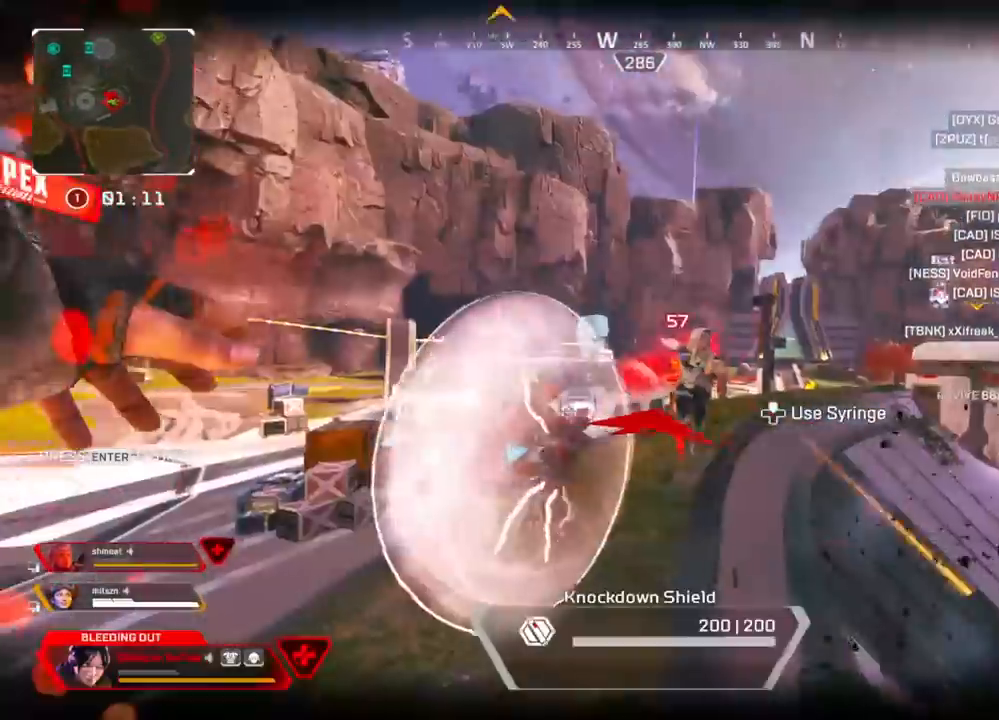
{"buttons": [], "left_stick": "down-left", "right_stick": "right", "events": [[67, "right_stick", "left"], [117, "X", "down"], [117, "Y", "up"], [250, "right_stick", "right"], [367, "left_stick", "down-left"], [450, "X", "up"]]}
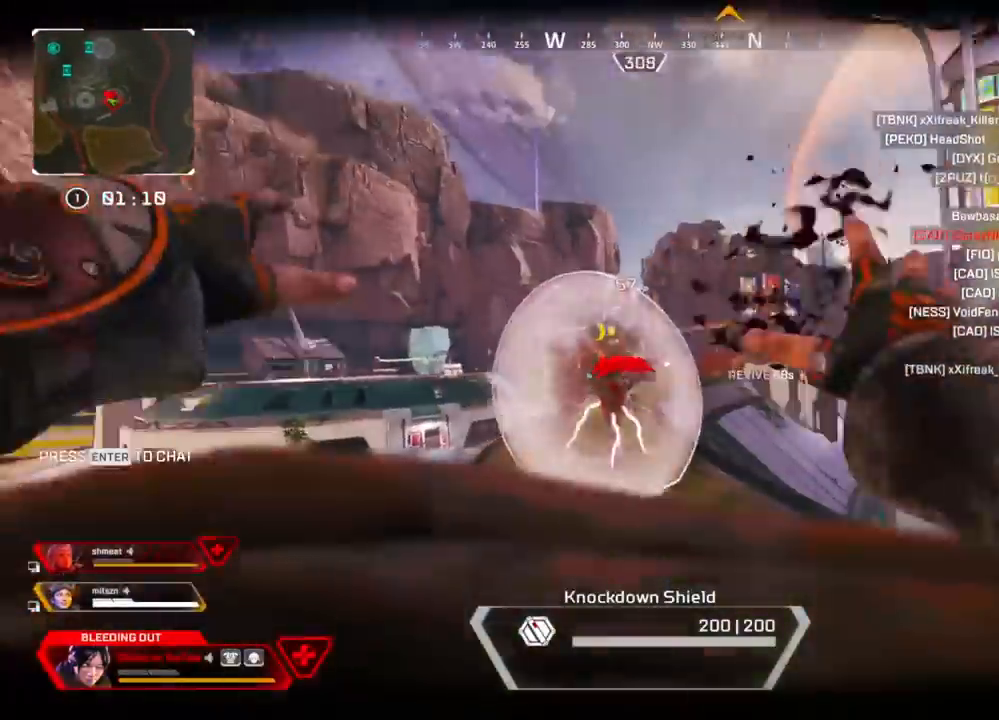
{"buttons": [], "left_stick": "center", "right_stick": "center", "events": [[17, "left_stick", "center"], [100, "right_stick", "center"]]}
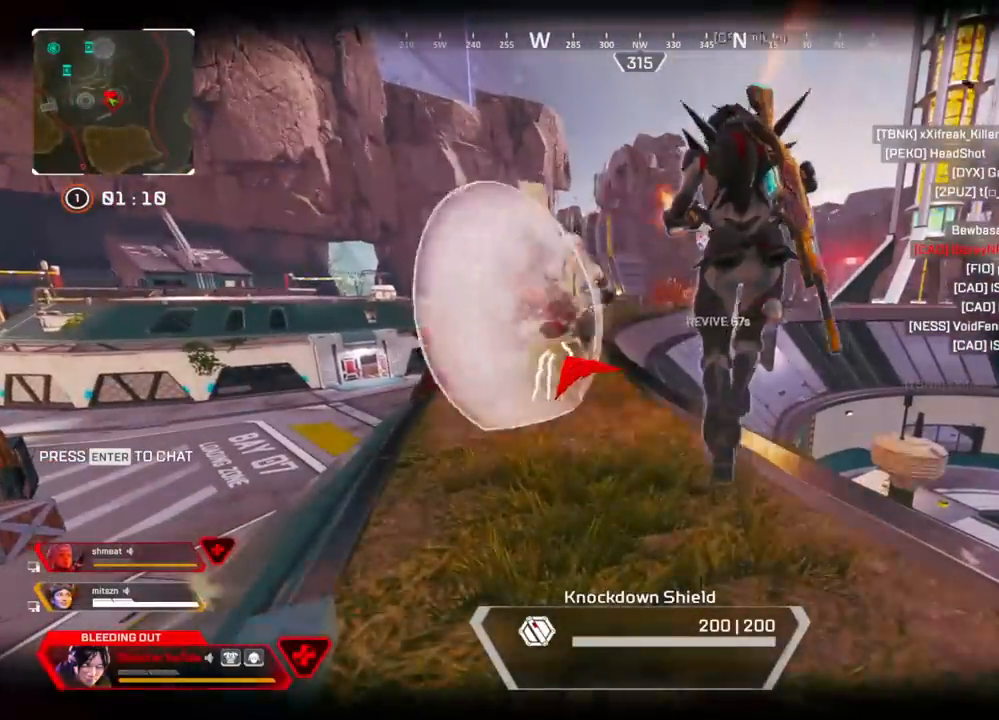
{"buttons": [], "left_stick": "center", "right_stick": "center", "events": []}
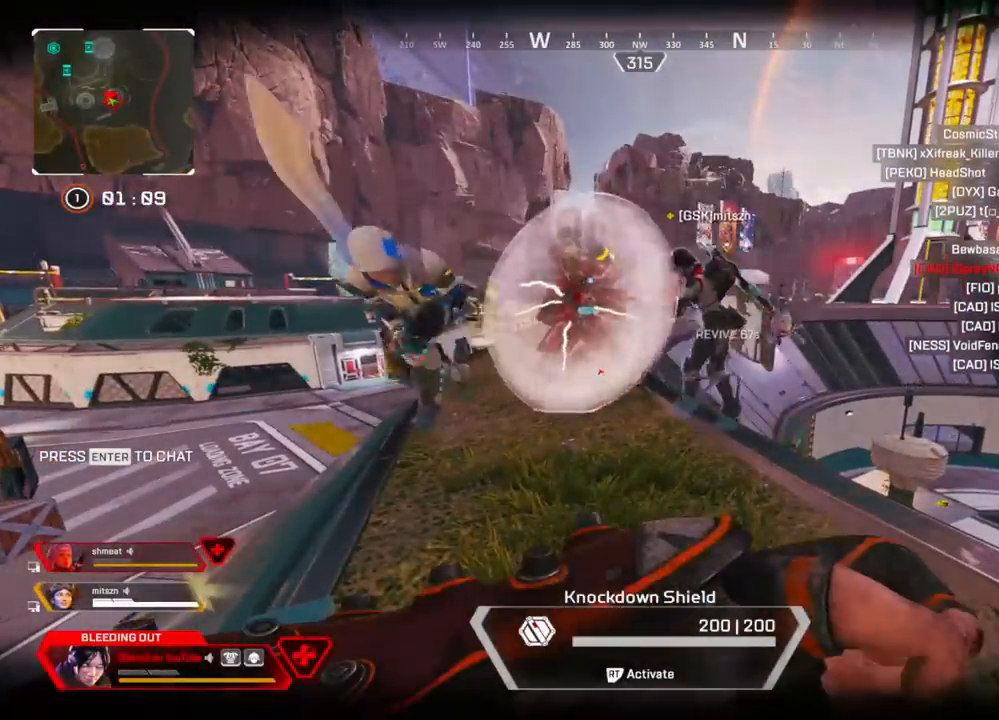
{"buttons": [], "left_stick": "center", "right_stick": "left", "events": [[400, "right_stick", "left"]]}
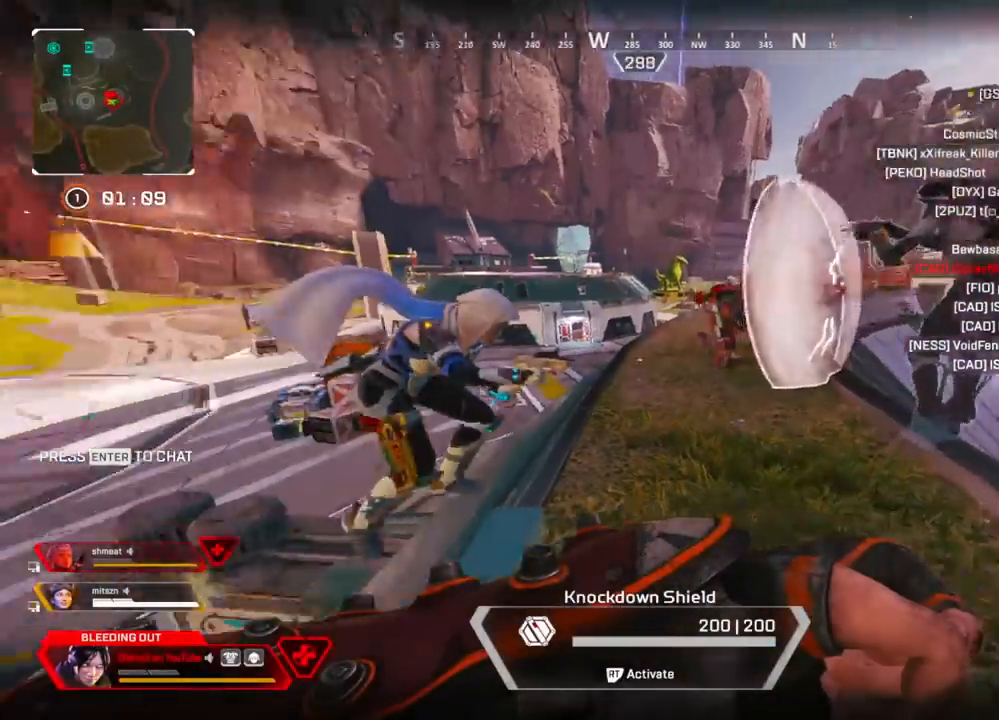
{"buttons": [], "left_stick": "down", "right_stick": "center", "events": [[117, "right_stick", "center"], [150, "left_stick", "down"], [367, "right_stick", "right"], [500, "right_stick", "center"]]}
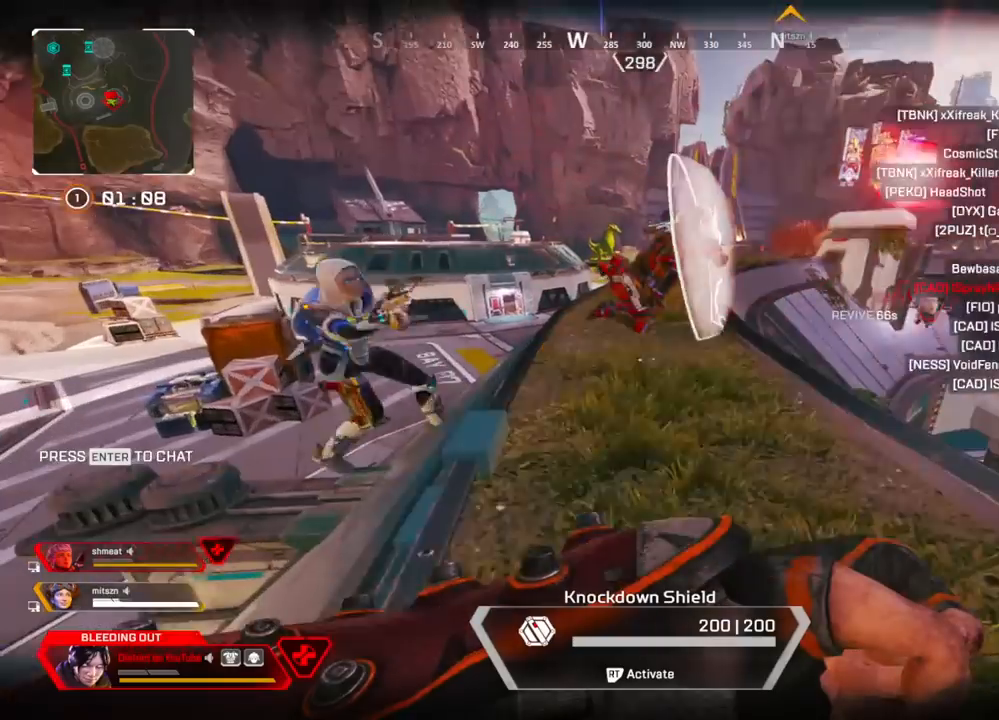
{"buttons": [], "left_stick": "center", "right_stick": "center", "events": [[33, "left_stick", "center"]]}
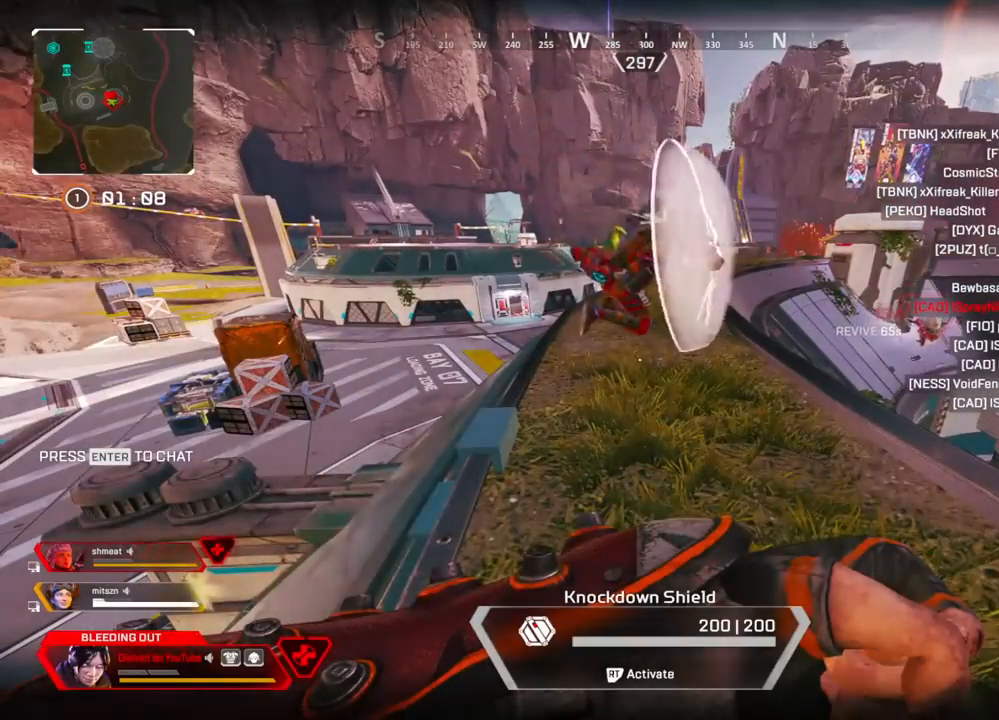
{"buttons": [], "left_stick": "center", "right_stick": "center", "events": []}
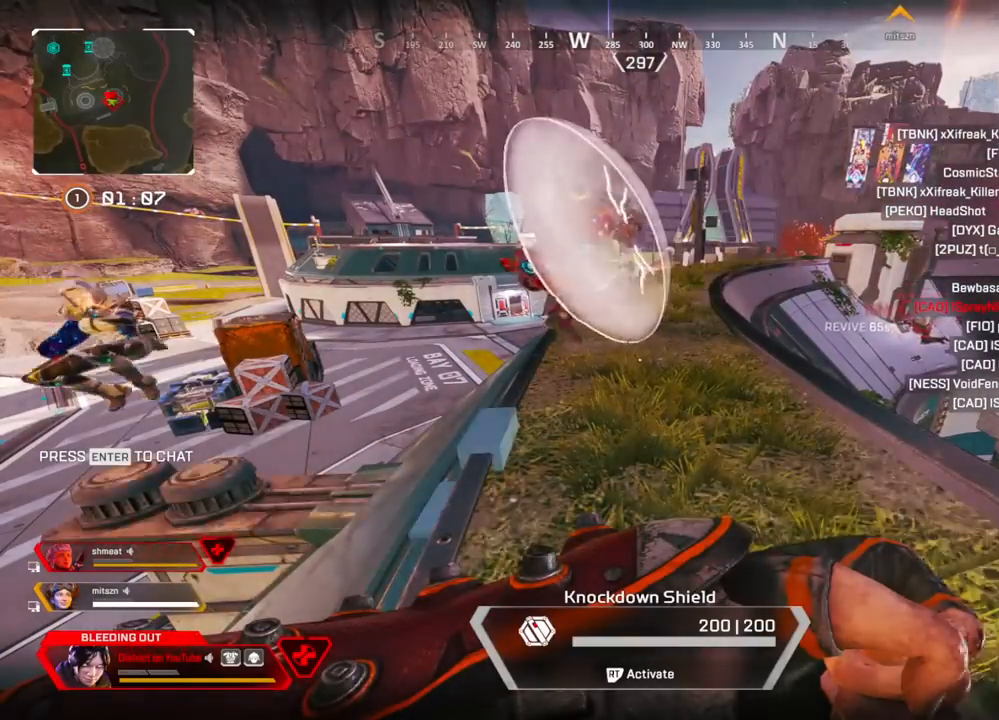
{"buttons": [], "left_stick": "center", "right_stick": "center", "events": []}
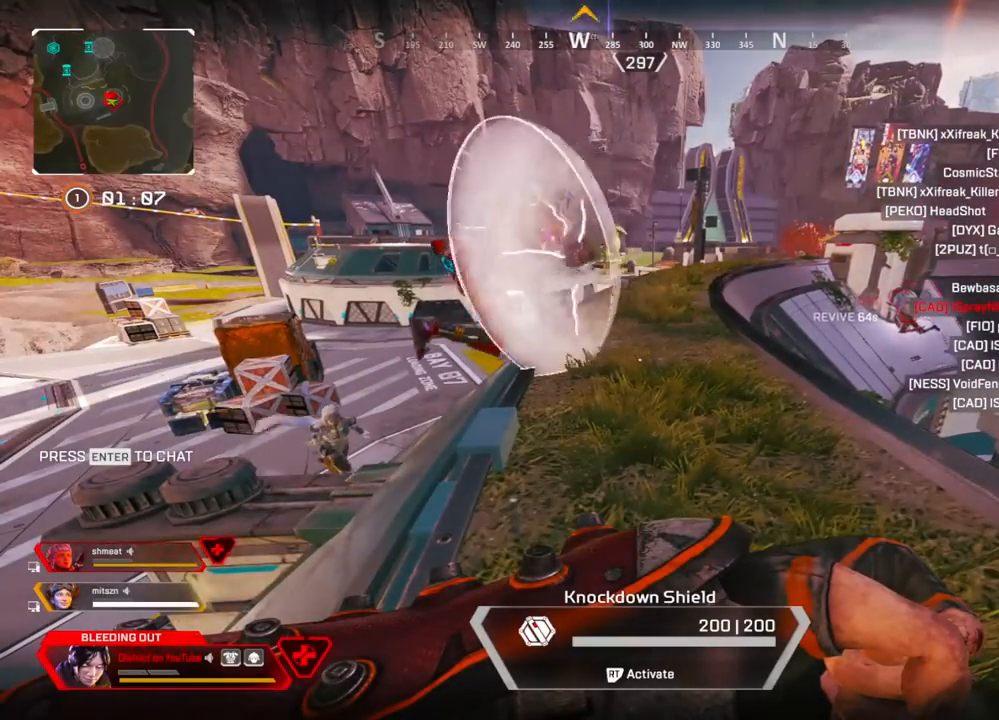
{"buttons": [], "left_stick": "center", "right_stick": "center", "events": []}
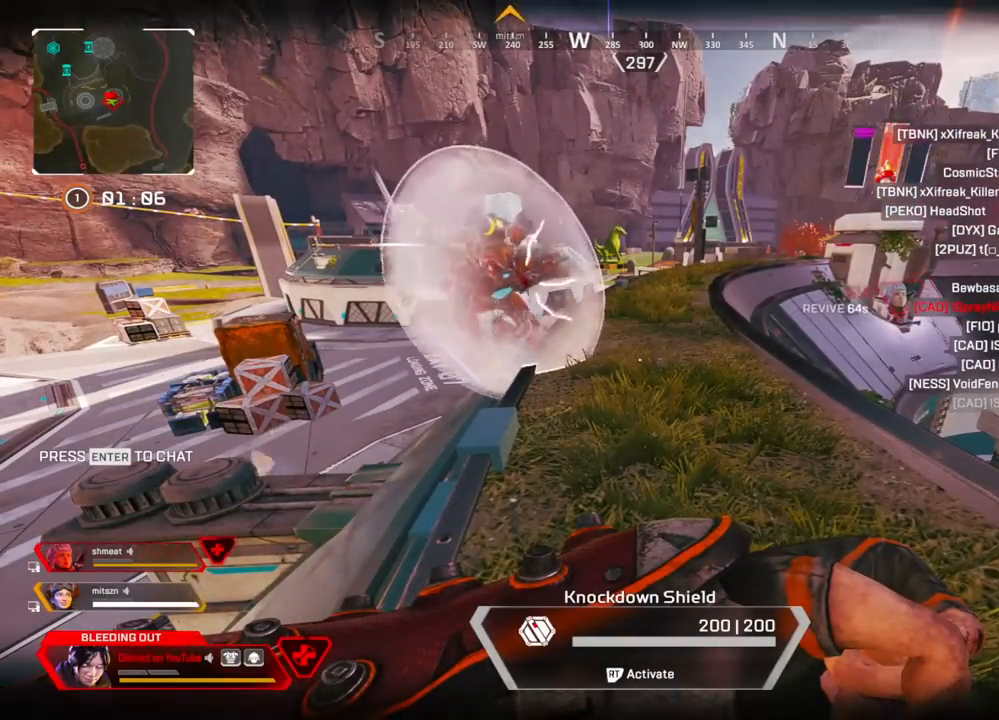
{"buttons": [], "left_stick": "center", "right_stick": "center", "events": []}
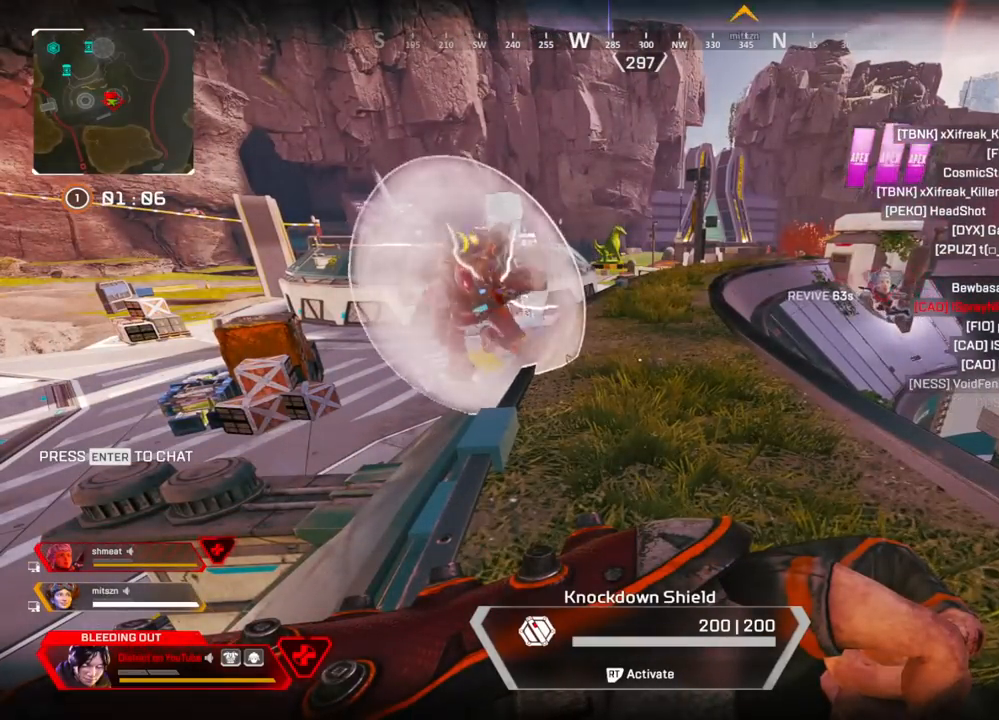
{"buttons": [], "left_stick": "center", "right_stick": "center", "events": []}
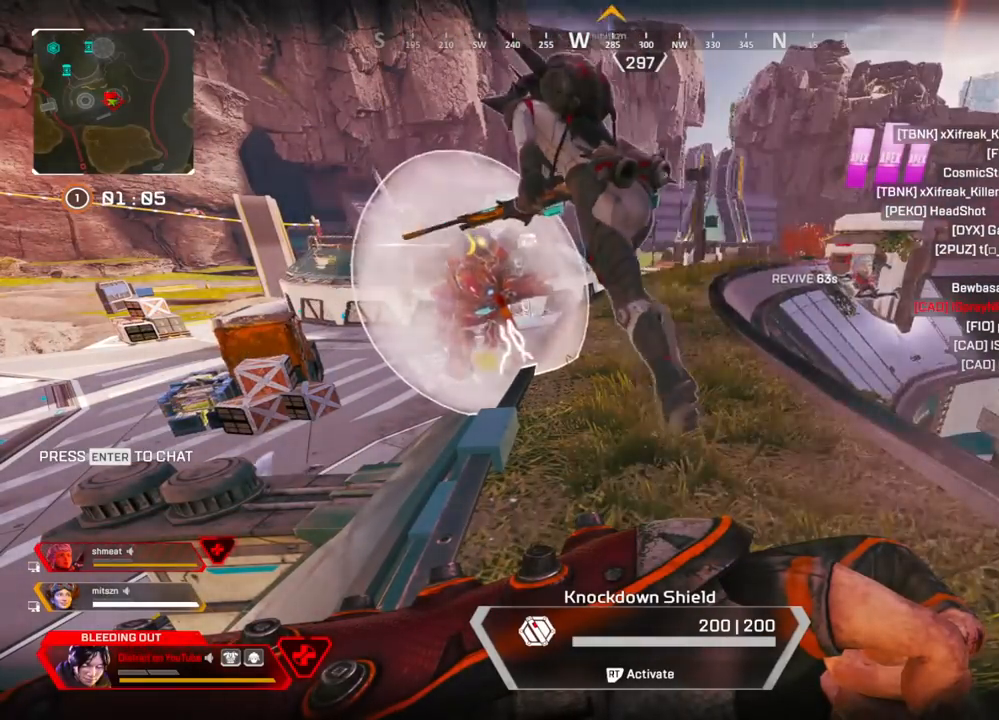
{"buttons": [], "left_stick": "center", "right_stick": "center", "events": []}
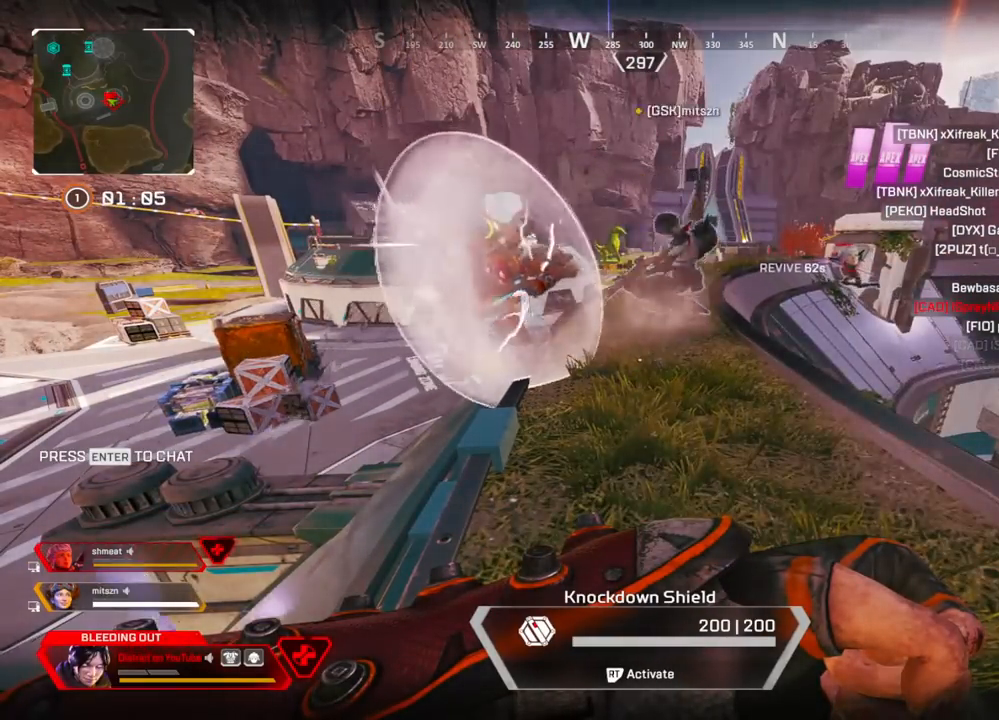
{"buttons": [], "left_stick": "center", "right_stick": "center", "events": []}
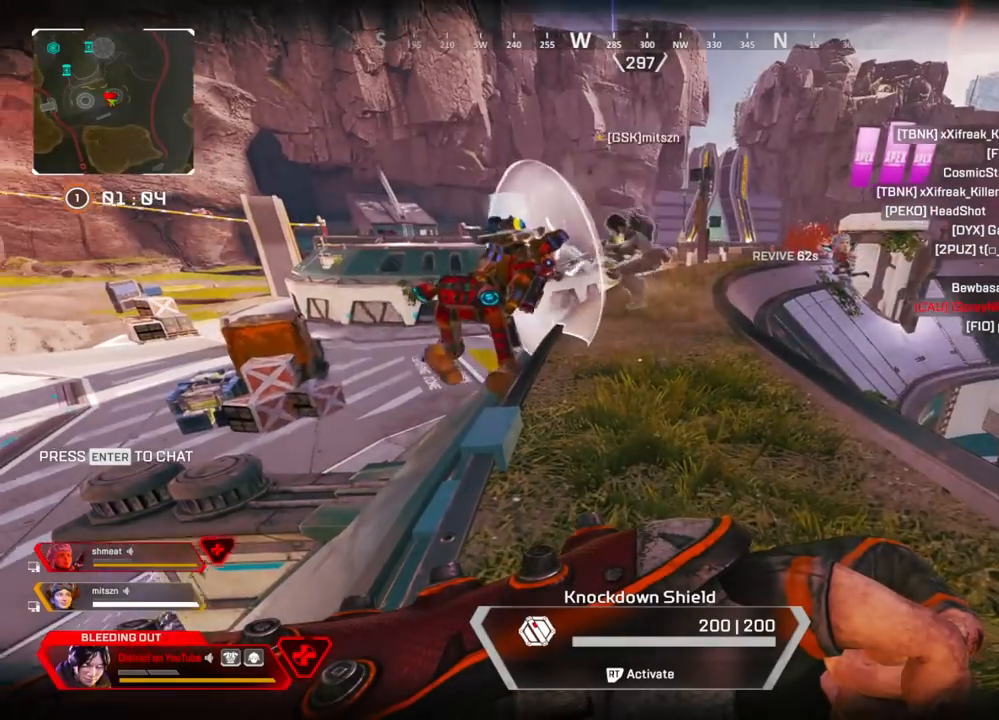
{"buttons": [], "left_stick": "right", "right_stick": "center", "events": [[17, "right_stick", "left"], [83, "left_stick", "right"], [200, "right_stick", "center"]]}
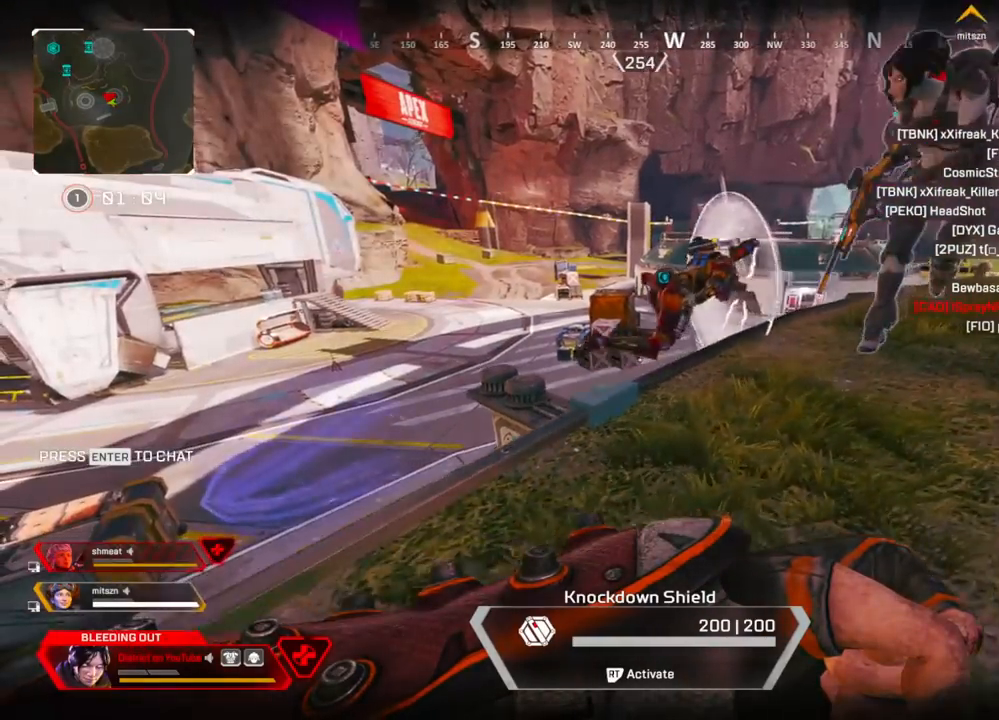
{"buttons": [], "left_stick": "center", "right_stick": "center", "events": [[167, "left_stick", "center"]]}
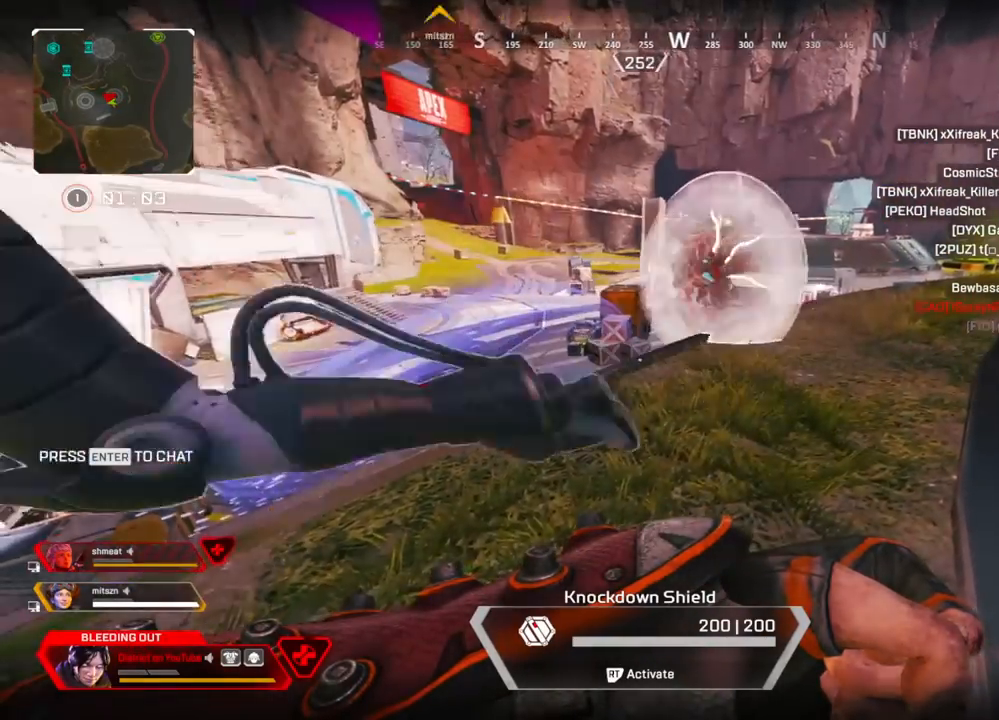
{"buttons": [], "left_stick": "up-left", "right_stick": "center", "events": [[67, "right_stick", "left"], [367, "right_stick", "center"], [400, "left_stick", "up-left"]]}
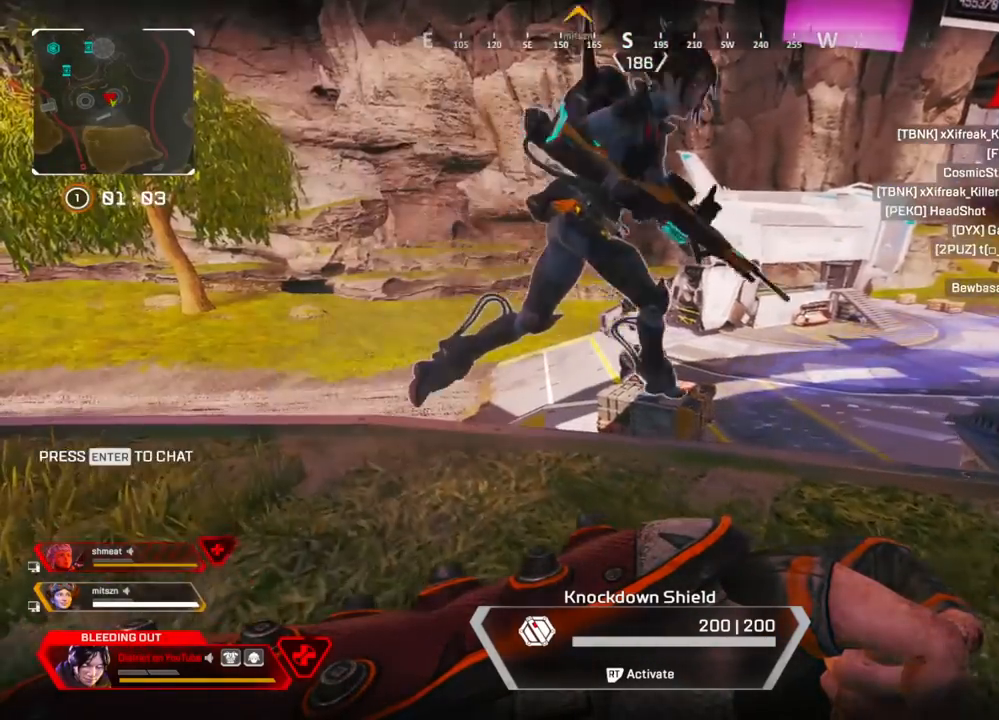
{"buttons": [], "left_stick": "down-right", "right_stick": "right", "events": [[300, "left_stick", "down-left"], [317, "right_stick", "right"], [400, "left_stick", "down-right"]]}
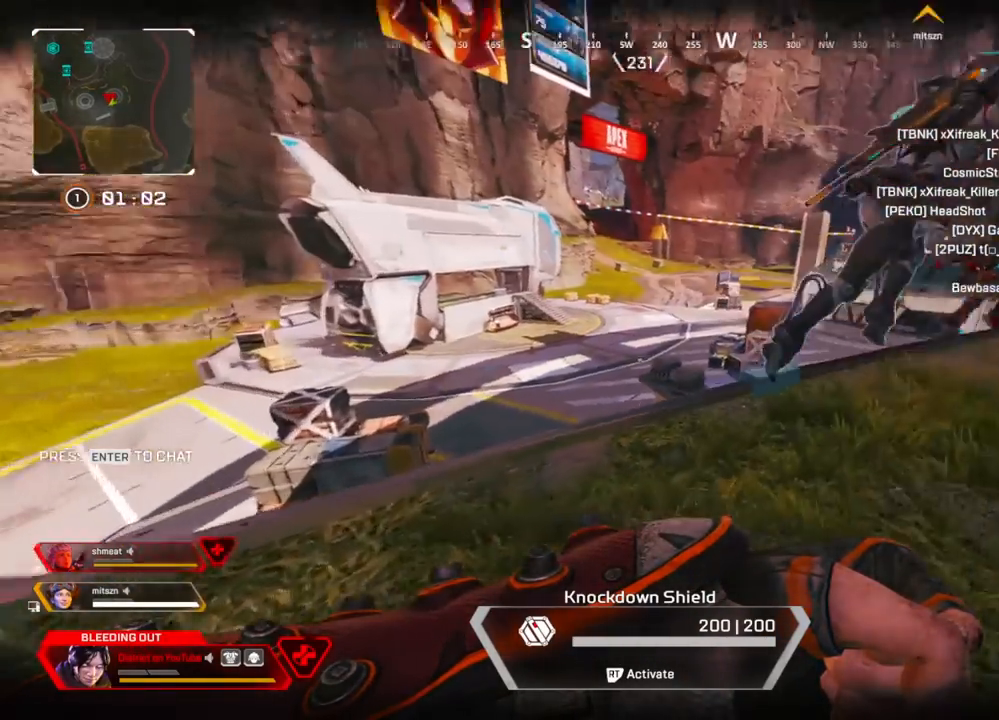
{"buttons": [], "left_stick": "center", "right_stick": "center", "events": [[100, "left_stick", "center"], [250, "right_stick", "center"]]}